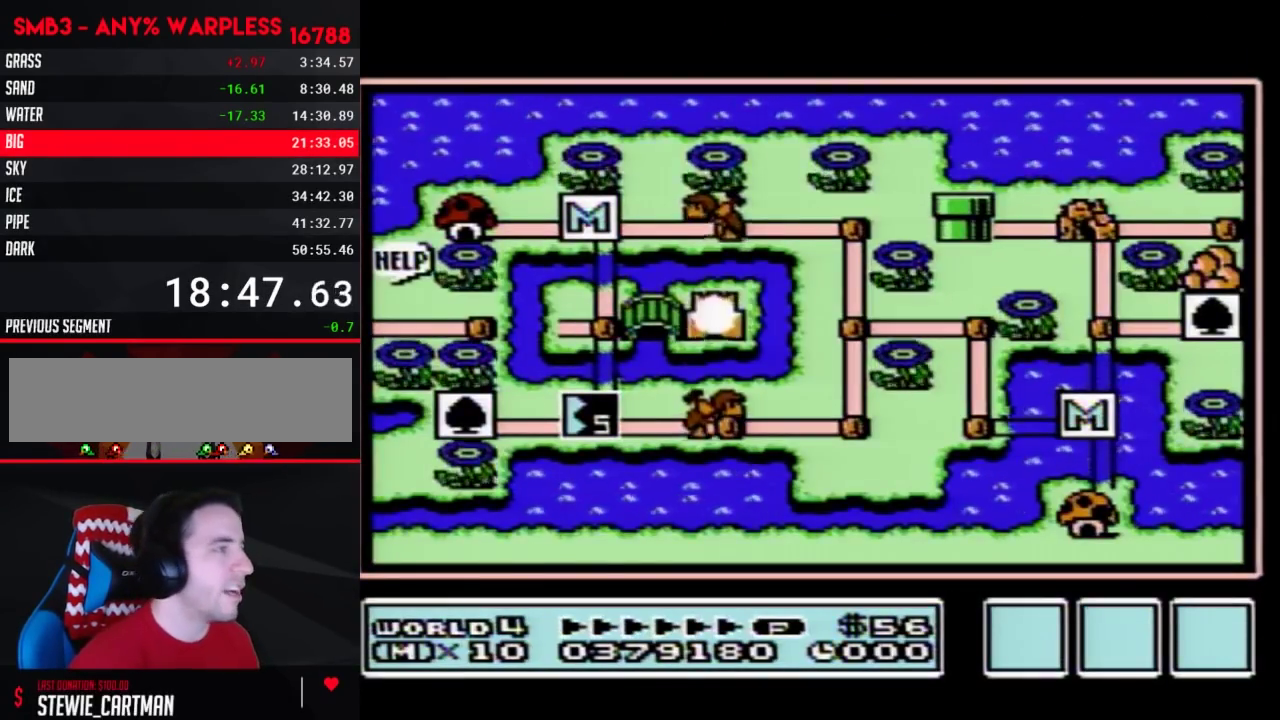
Gameplay with a controller (Nintendo layout); each line is a JSON object with the inputs held at the frame after it. "events" lists button and stick changes between this image and that frame as [ms after this image, input, new state], when the widget could be followed in between. Not read: L3 R3.
{"buttons": ["DPAD_LEFT"], "events": [[400, "DPAD_LEFT", "down"]]}
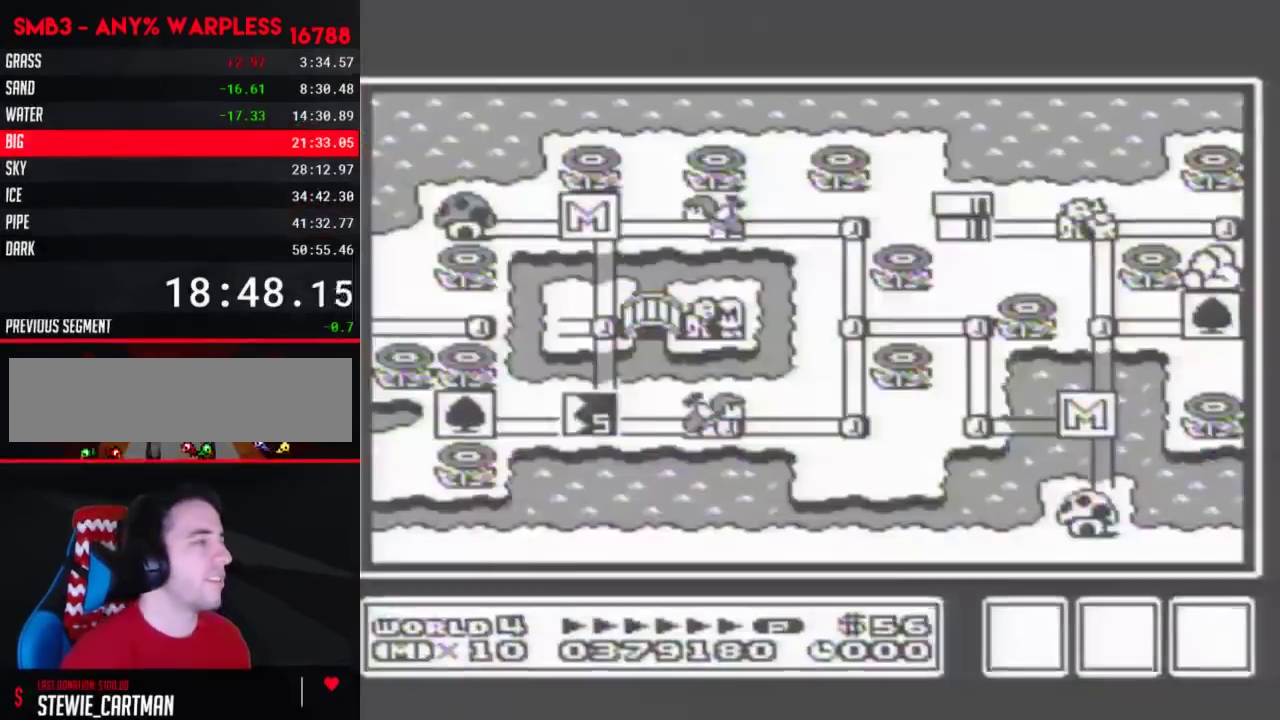
{"buttons": ["DPAD_LEFT"]}
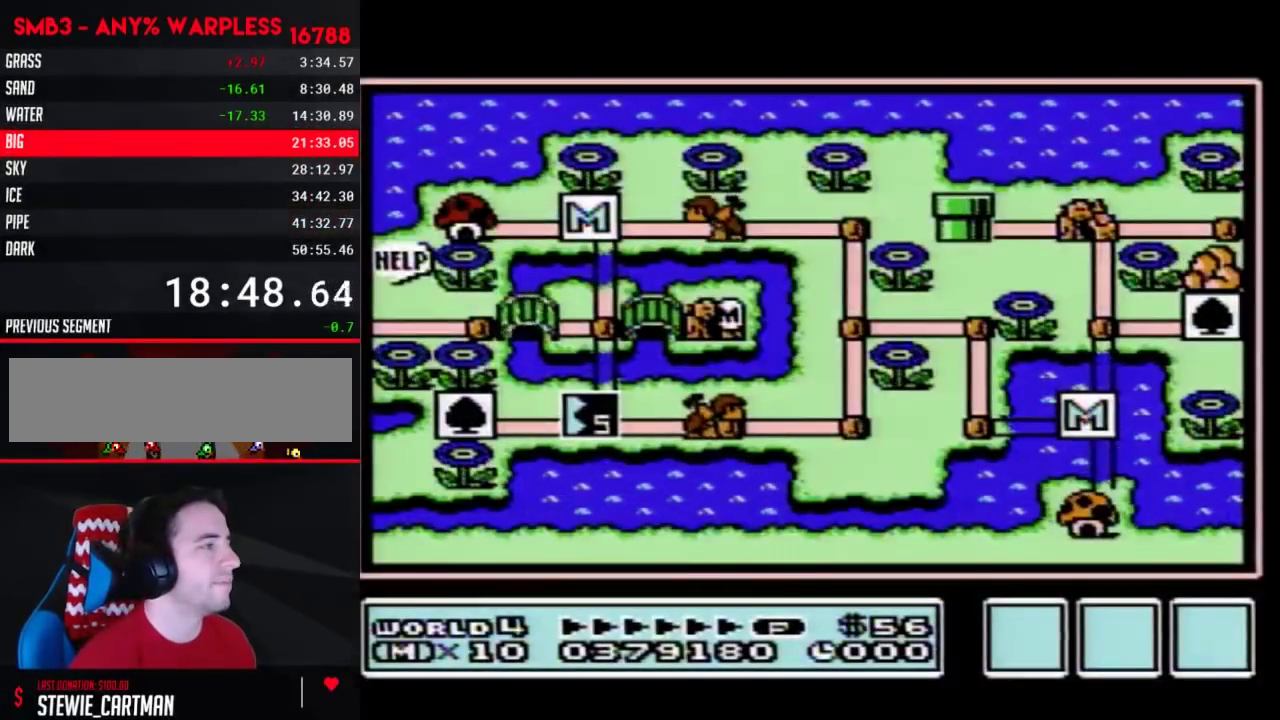
{"buttons": ["DPAD_LEFT"]}
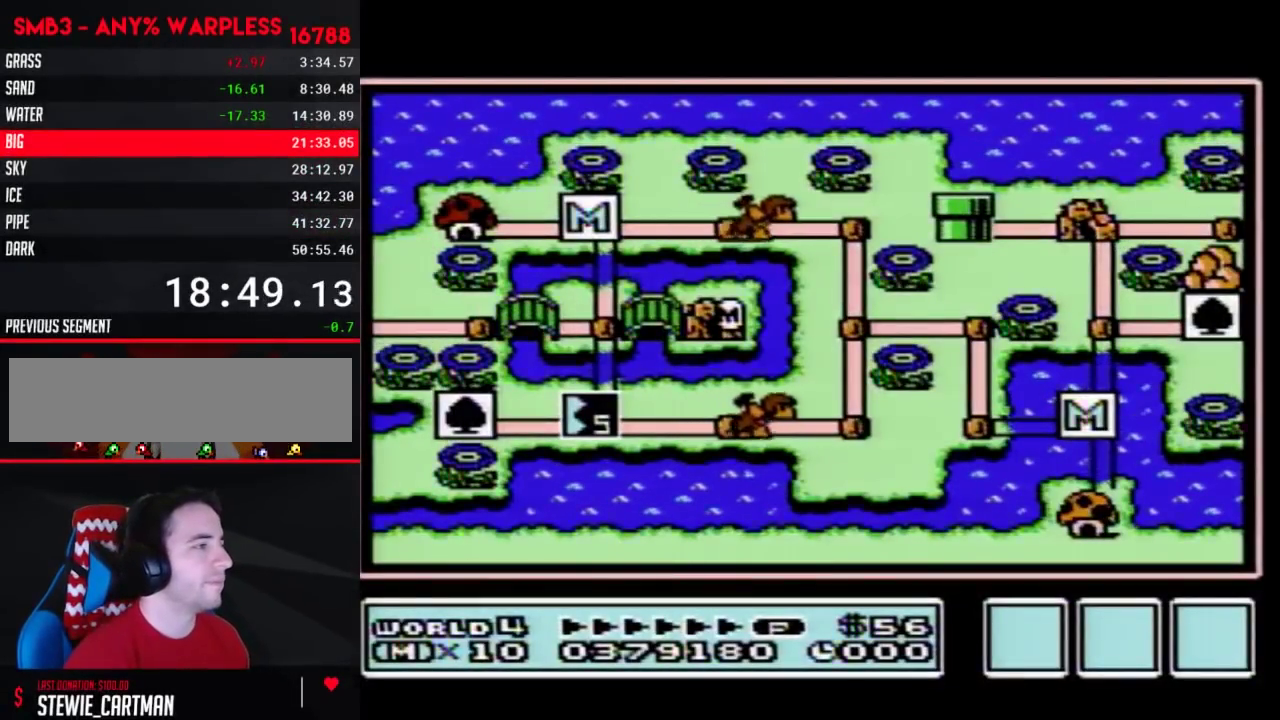
{"buttons": ["DPAD_LEFT"]}
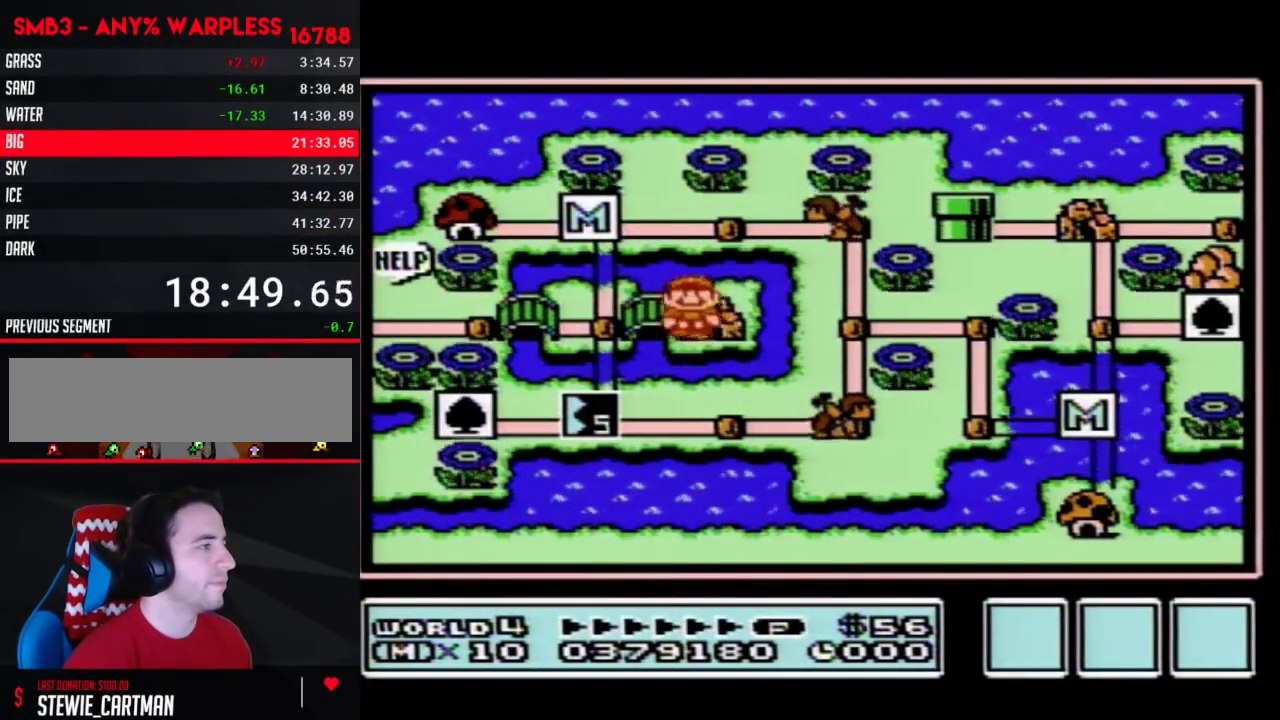
{"buttons": ["DPAD_LEFT"], "events": [[250, "DPAD_LEFT", "up"], [300, "DPAD_LEFT", "down"]]}
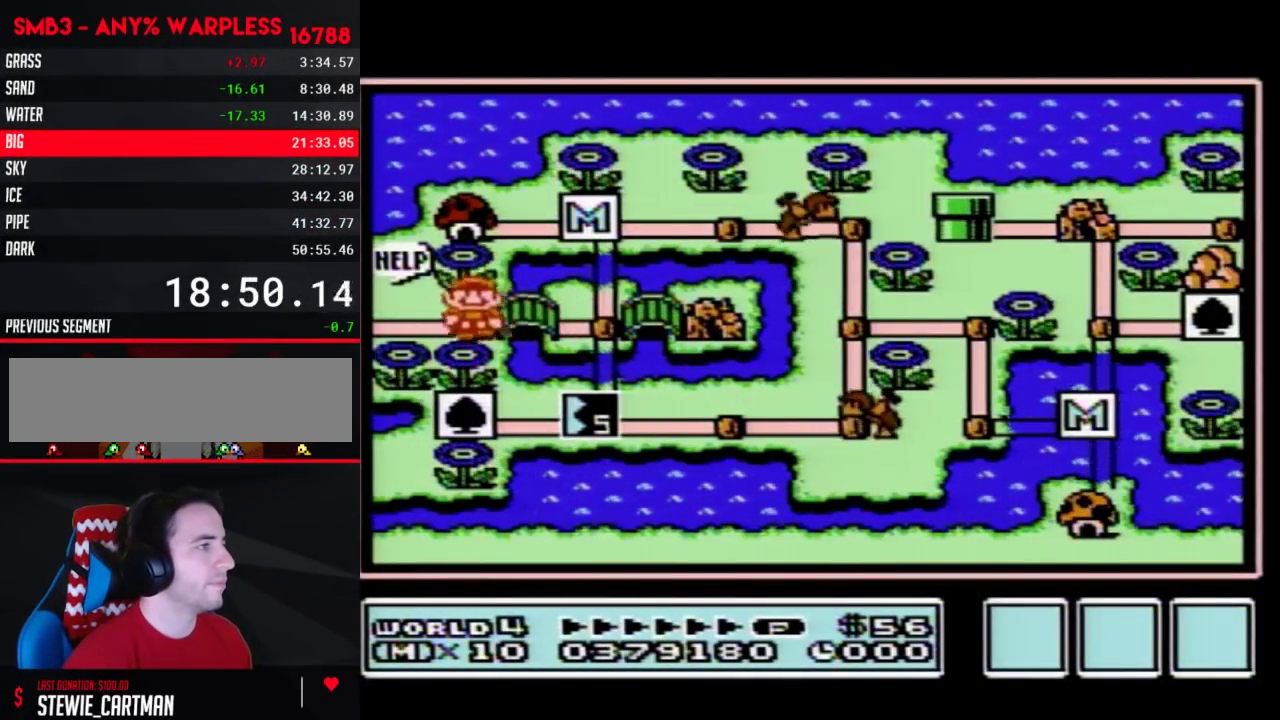
{"buttons": ["DPAD_LEFT"]}
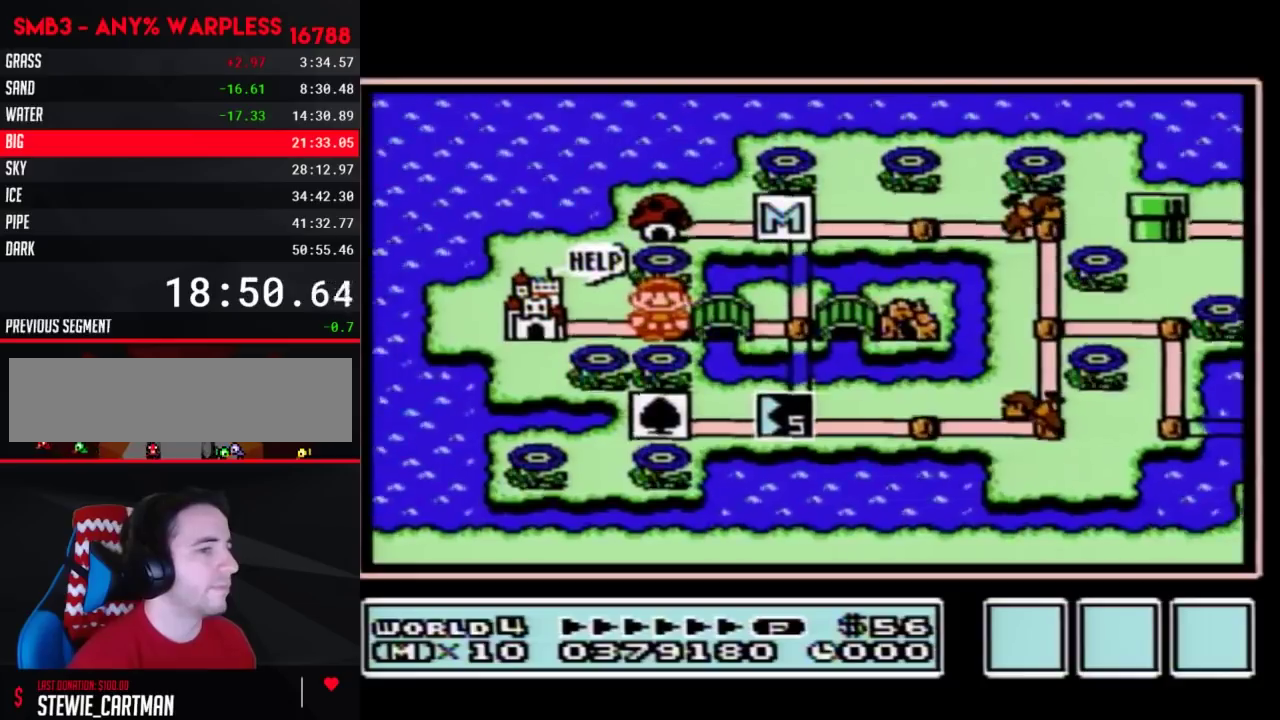
{"buttons": ["DPAD_LEFT"]}
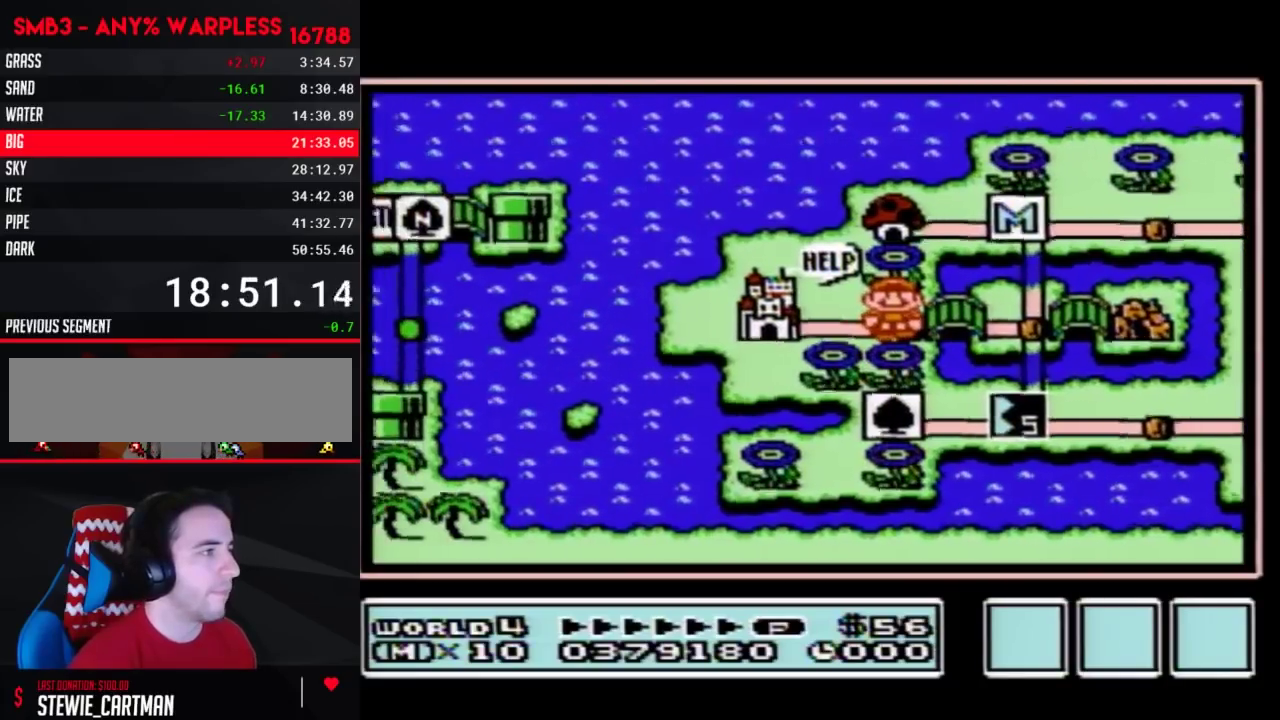
{"buttons": ["DPAD_LEFT"]}
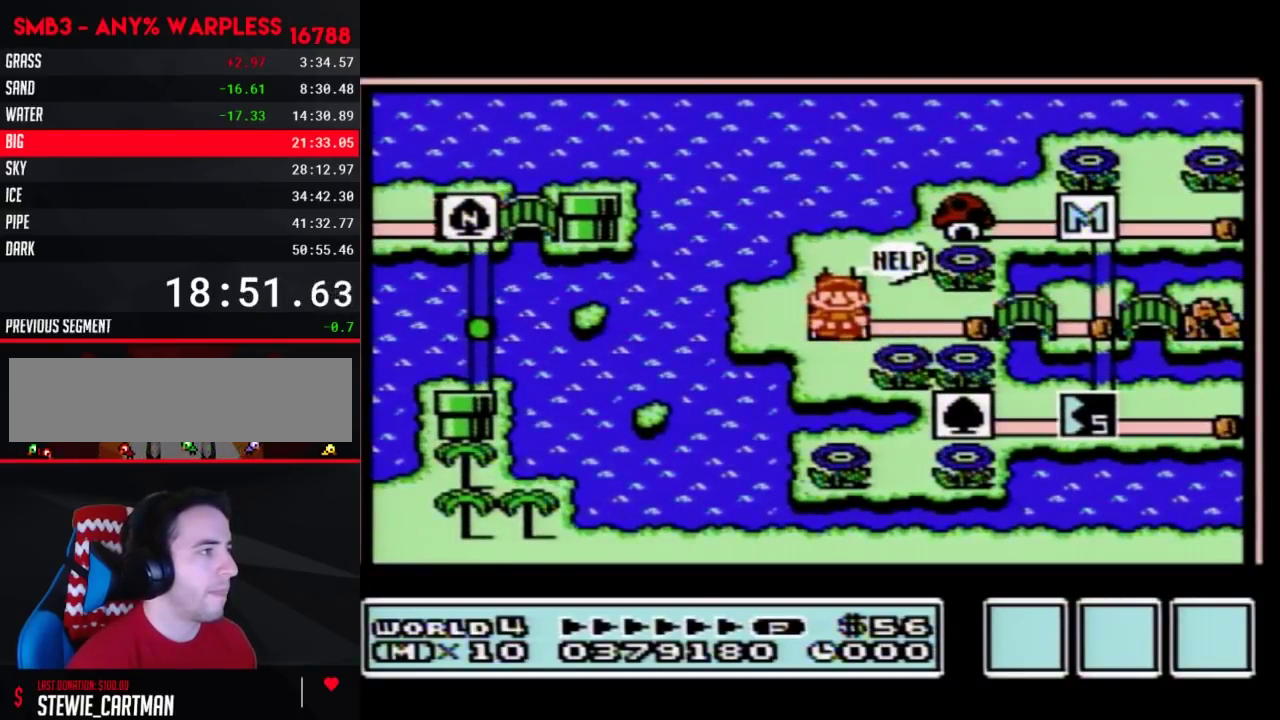
{"buttons": ["DPAD_LEFT"]}
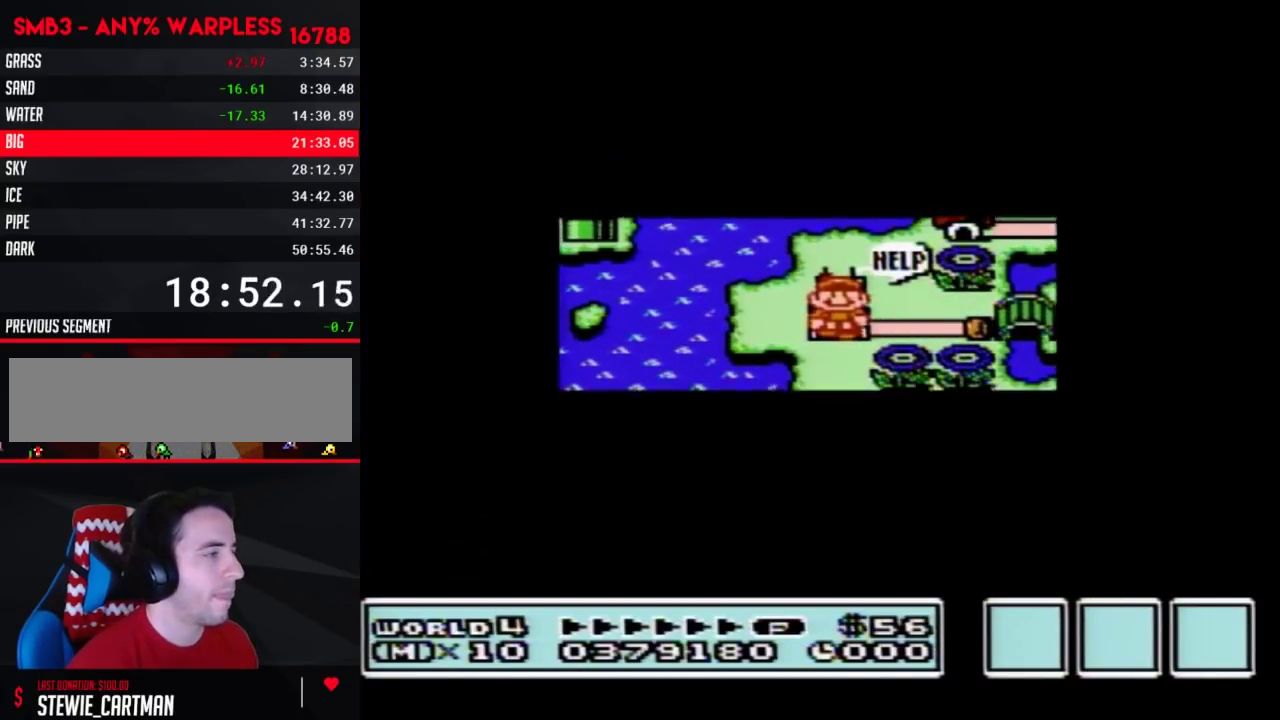
{"buttons": ["A"], "events": [[467, "A", "down"], [500, "DPAD_LEFT", "up"]]}
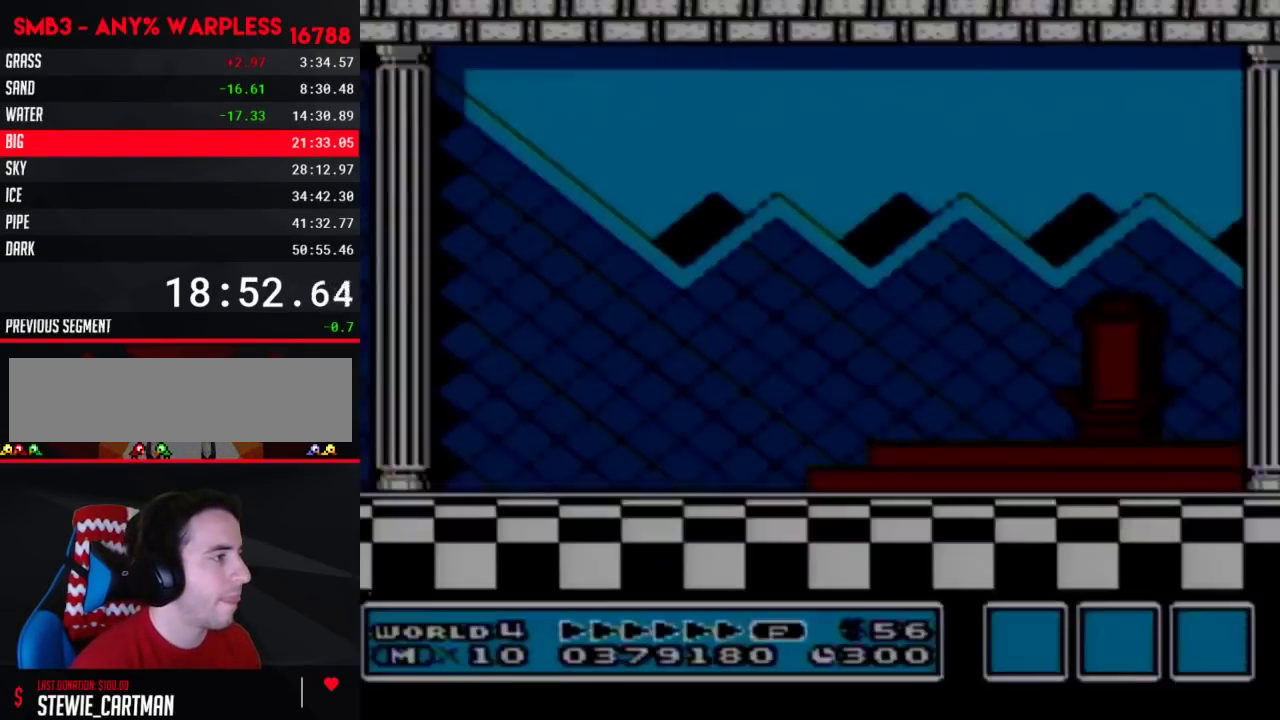
{"buttons": [], "events": [[67, "A", "up"], [283, "A", "down"], [317, "A", "up"], [317, "B", "down"], [367, "B", "up"], [400, "A", "down"], [433, "A", "up"]]}
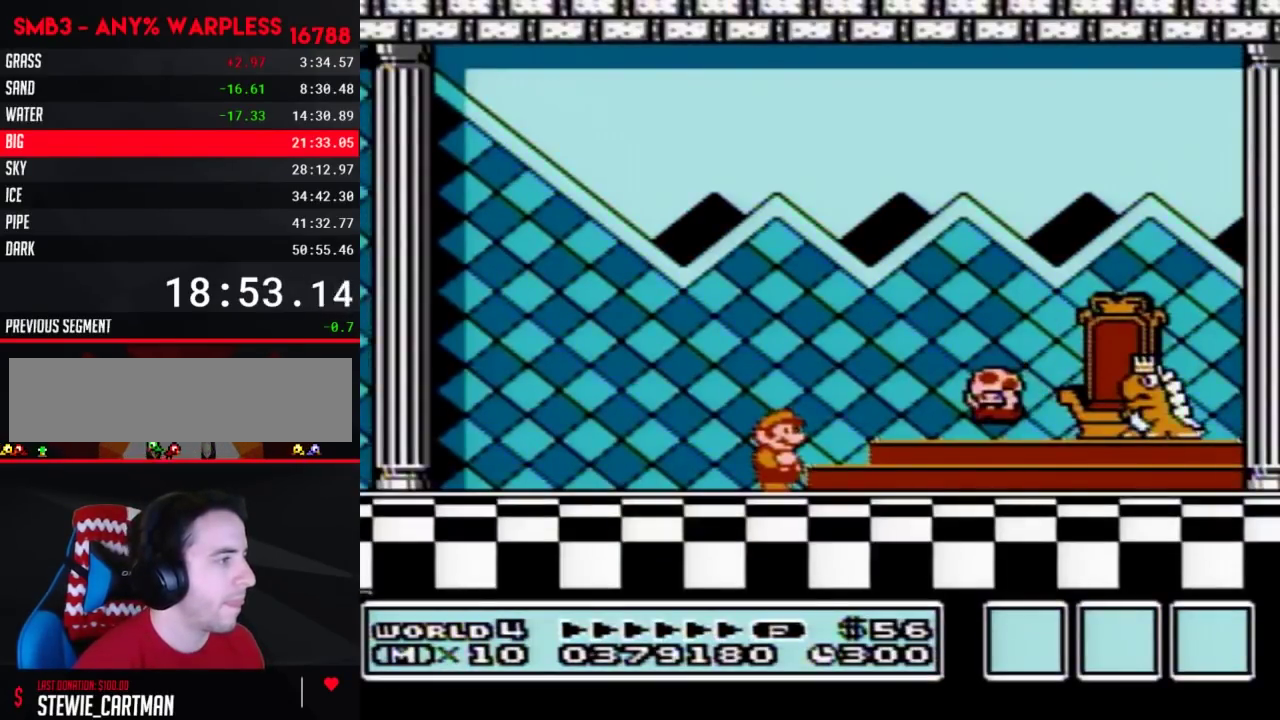
{"buttons": ["A"], "events": [[33, "A", "down"], [67, "A", "up"], [117, "A", "down"], [217, "A", "up"], [250, "A", "down"], [283, "A", "up"], [367, "A", "down"], [400, "A", "up"], [433, "A", "down"], [467, "A", "up"], [500, "A", "down"]]}
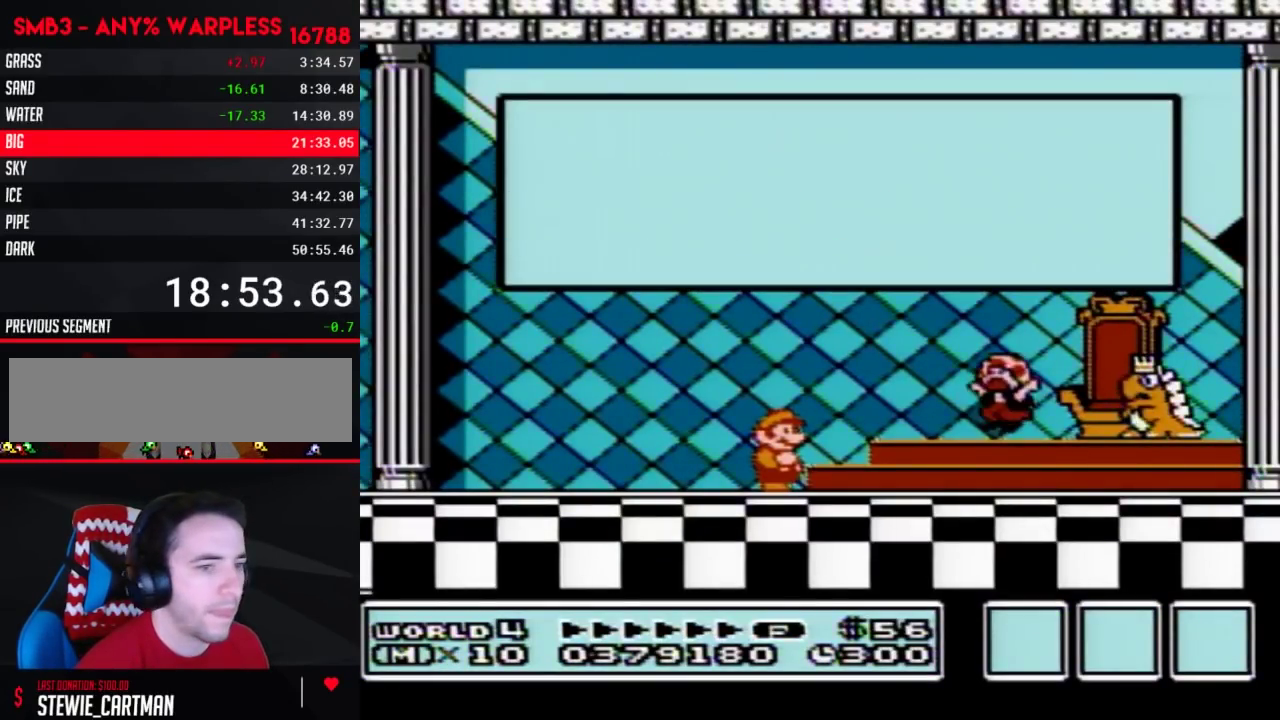
{"buttons": ["A"], "events": [[33, "A", "up"], [50, "A", "down"], [83, "A", "up"], [117, "A", "down"], [150, "A", "up"], [183, "A", "down"], [217, "A", "up"], [250, "A", "down"], [283, "A", "up"], [300, "A", "down"], [333, "A", "up"], [433, "A", "down"], [467, "A", "up"], [500, "A", "down"]]}
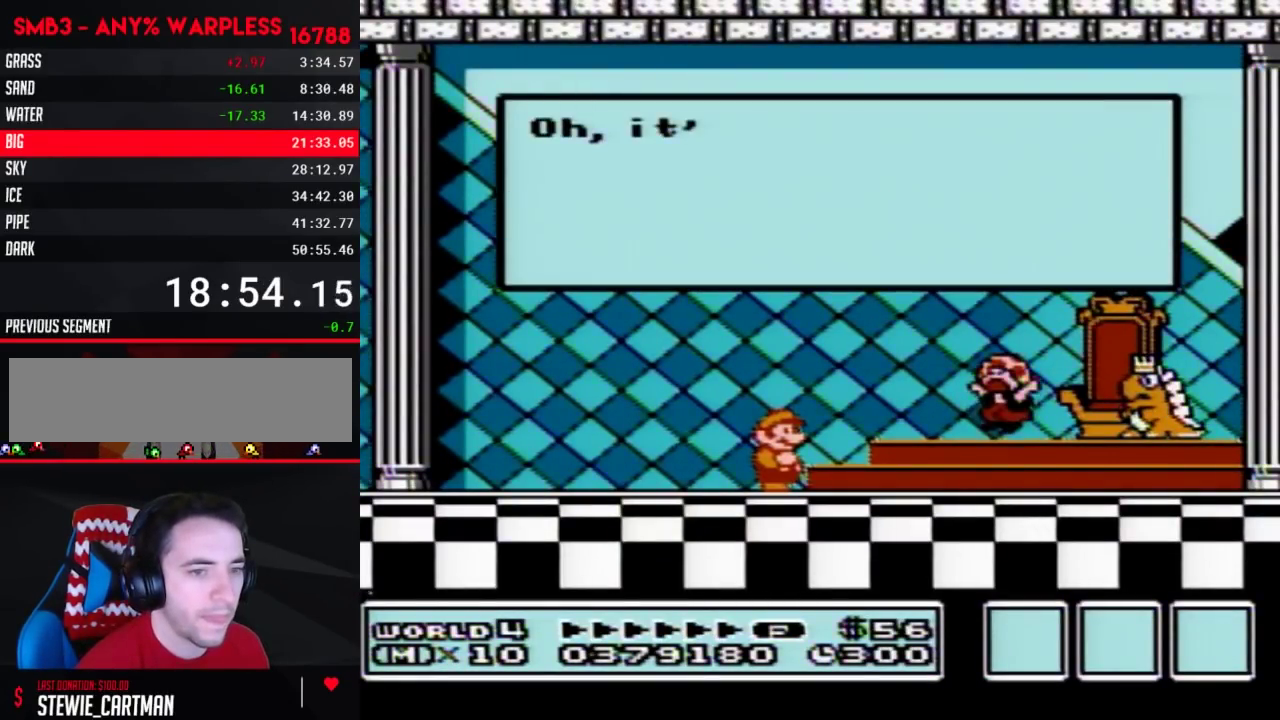
{"buttons": ["A"], "events": [[33, "A", "up"], [67, "A", "down"], [83, "A", "up"], [117, "A", "down"], [150, "A", "up"], [183, "A", "down"], [217, "A", "up"], [250, "A", "down"], [283, "A", "up"], [317, "A", "down"], [333, "A", "up"], [400, "A", "down"], [467, "A", "up"], [500, "A", "down"]]}
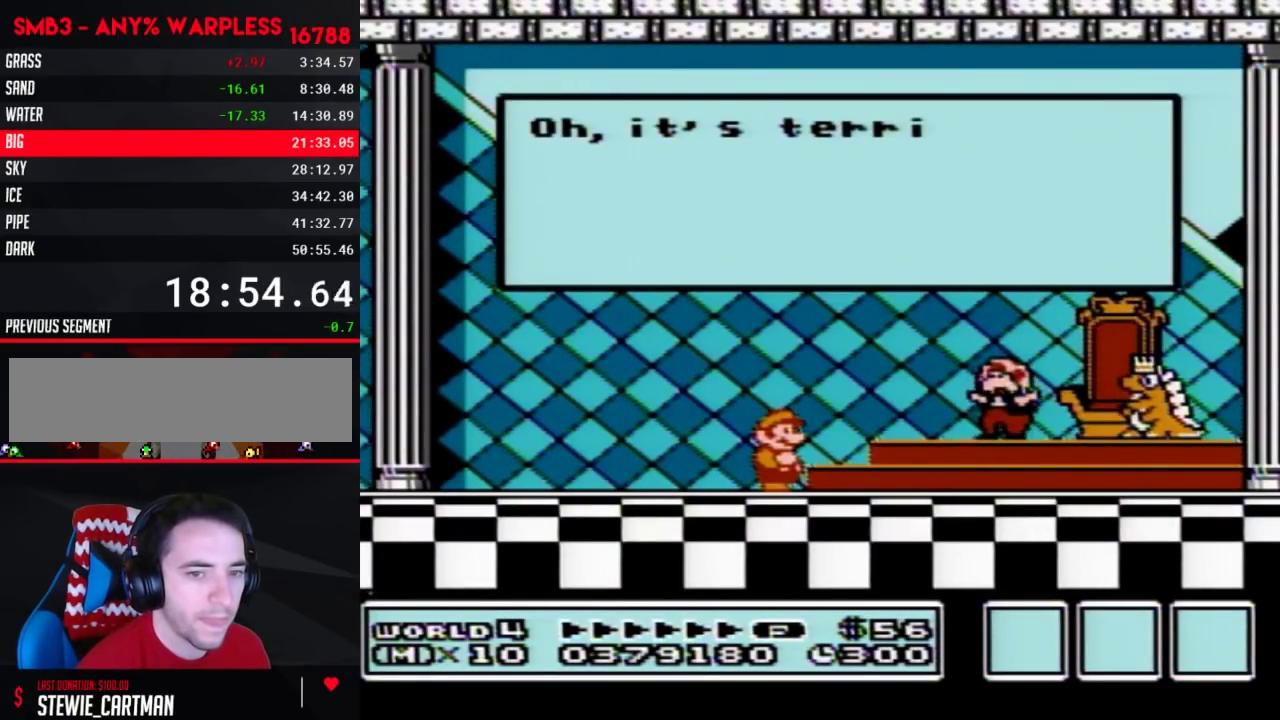
{"buttons": ["A"], "events": [[33, "A", "up"], [67, "A", "down"], [83, "A", "up"], [150, "A", "down"], [217, "A", "up"], [250, "A", "down"], [283, "A", "up"], [317, "A", "down"], [367, "A", "up"], [400, "A", "down"], [467, "A", "up"], [500, "A", "down"]]}
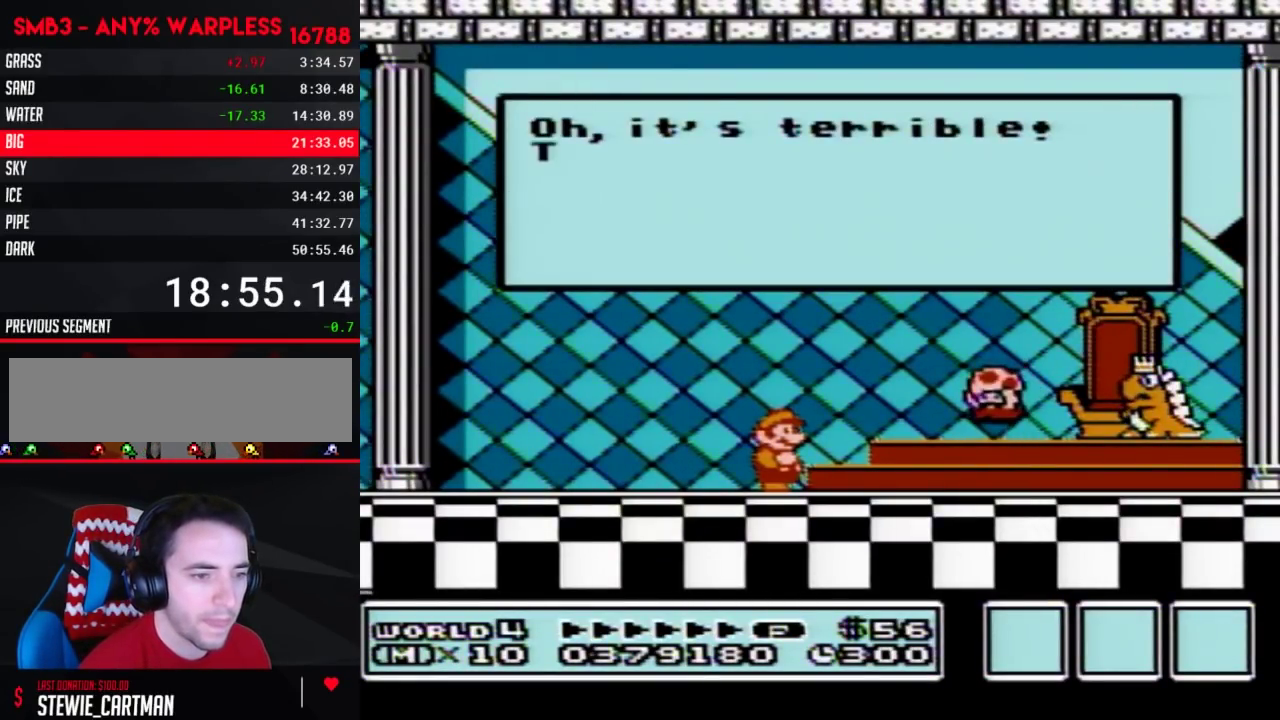
{"buttons": ["A"], "events": [[33, "A", "up"], [150, "A", "down"], [183, "A", "up"], [217, "A", "down"], [283, "A", "up"], [300, "A", "down"], [333, "A", "up"], [400, "A", "down"], [467, "A", "up"], [500, "A", "down"]]}
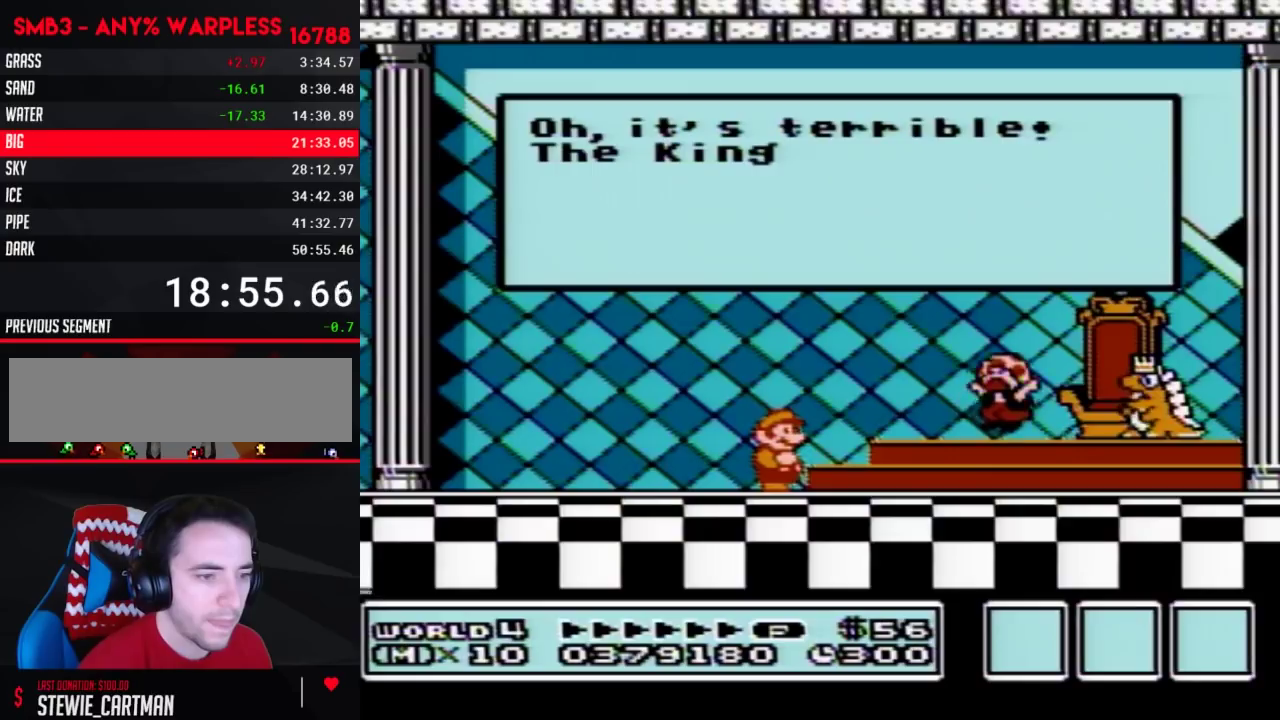
{"buttons": ["A"], "events": [[33, "A", "up"], [50, "A", "down"], [83, "A", "up"], [183, "A", "down"], [217, "A", "up"], [250, "A", "down"], [283, "A", "up"], [300, "A", "down"], [333, "A", "up"], [367, "A", "down"], [400, "A", "up"], [433, "A", "down"], [467, "A", "up"], [500, "A", "down"]]}
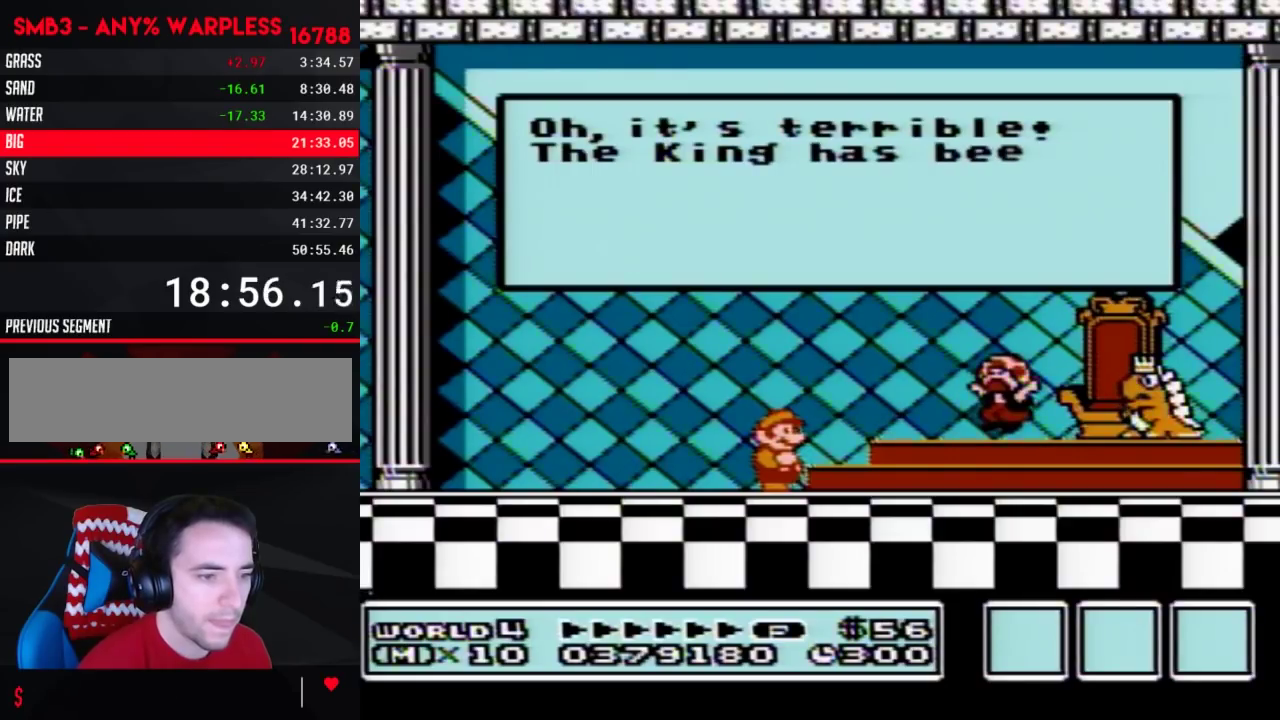
{"buttons": ["A"], "events": [[33, "A", "up"], [50, "A", "down"], [83, "A", "up"], [117, "A", "down"], [150, "A", "up"], [183, "A", "down"], [217, "A", "up"], [250, "A", "down"], [283, "A", "up"], [300, "A", "down"], [333, "A", "up"], [367, "A", "down"], [400, "A", "up"], [433, "A", "down"], [467, "A", "up"], [500, "A", "down"]]}
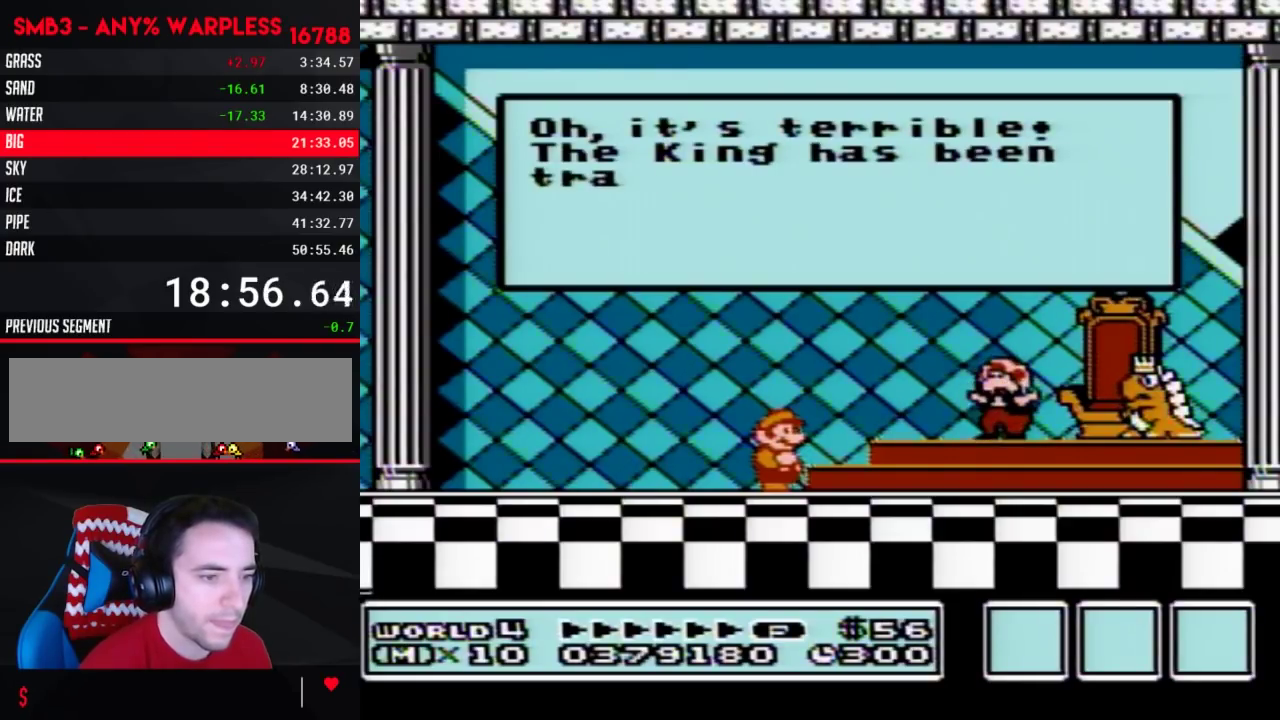
{"buttons": [], "events": [[33, "A", "up"], [67, "A", "down"], [83, "A", "up"], [117, "A", "down"], [150, "A", "up"], [183, "A", "down"], [250, "A", "up"], [433, "A", "down"], [467, "A", "up"]]}
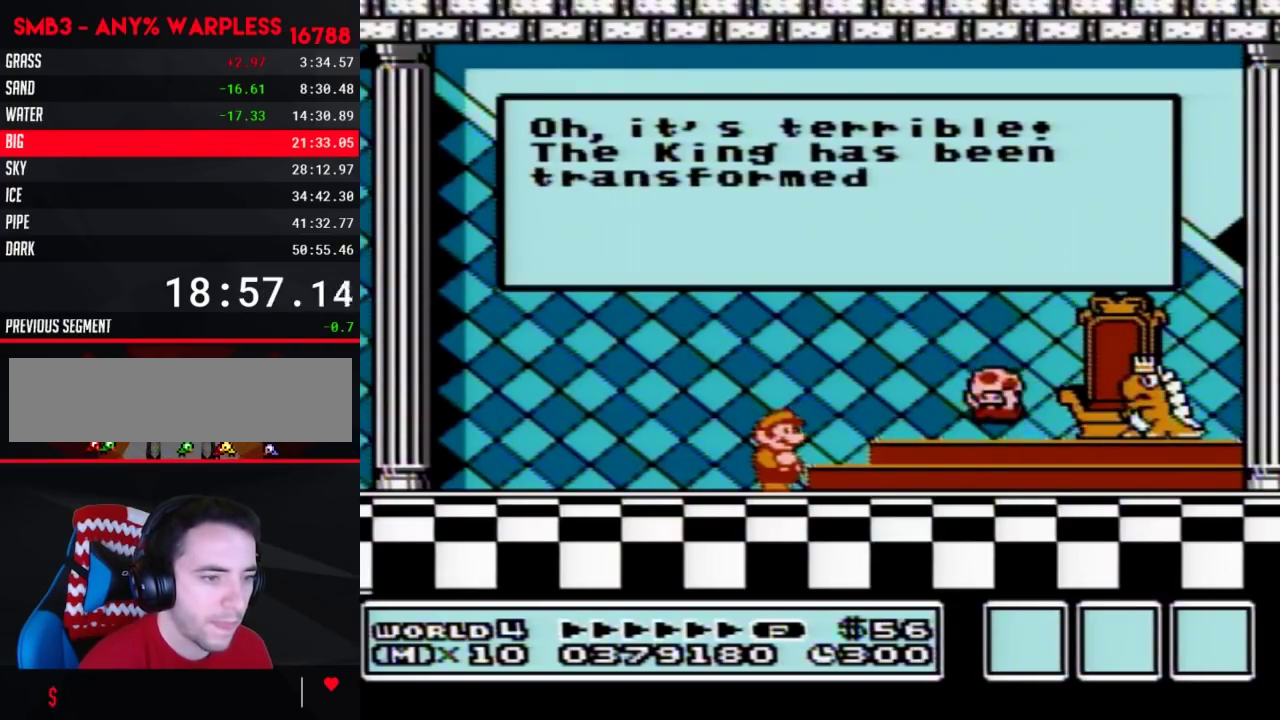
{"buttons": ["A"], "events": [[33, "A", "down"], [67, "A", "up"], [117, "A", "down"], [150, "A", "up"], [183, "A", "down"], [217, "A", "up"], [283, "A", "down"], [300, "A", "up"], [333, "A", "down"], [367, "A", "up"], [433, "A", "down"], [467, "A", "up"], [500, "A", "down"]]}
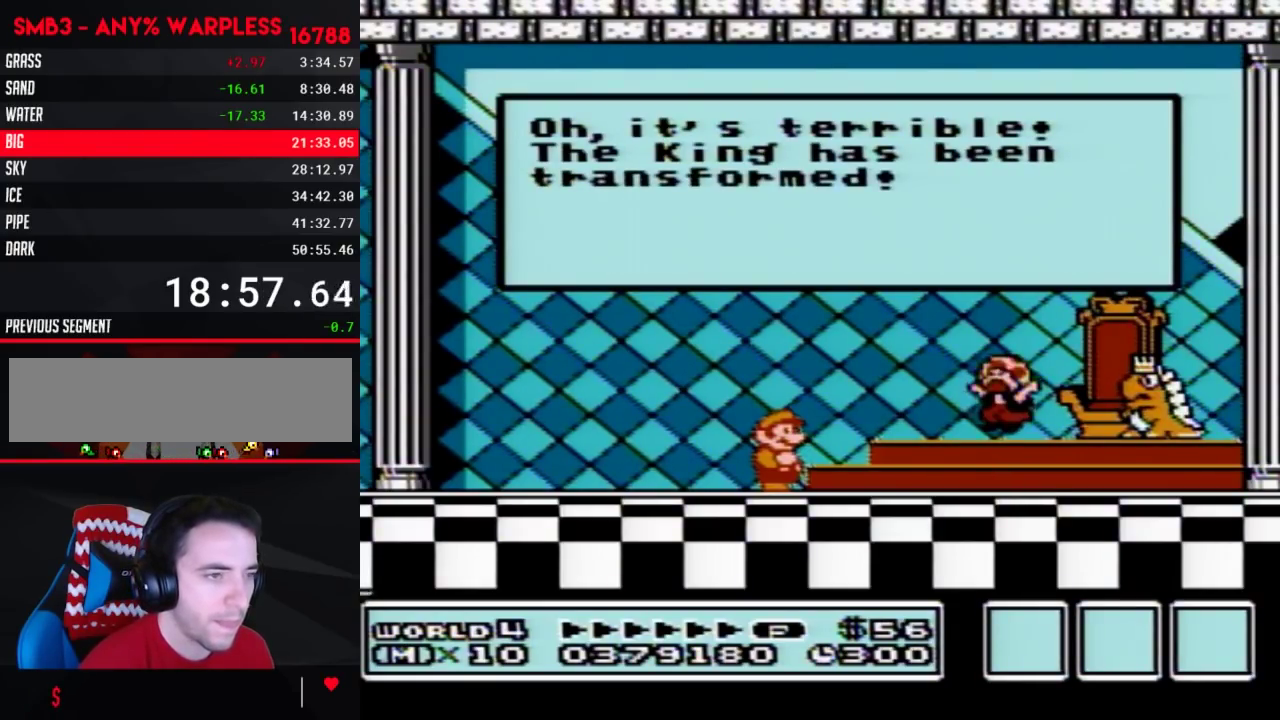
{"buttons": ["A"], "events": [[67, "A", "up"], [83, "A", "down"], [117, "A", "up"], [150, "A", "down"], [183, "A", "up"], [217, "A", "down"], [300, "A", "up"], [333, "A", "down"], [367, "A", "up"], [467, "A", "down"]]}
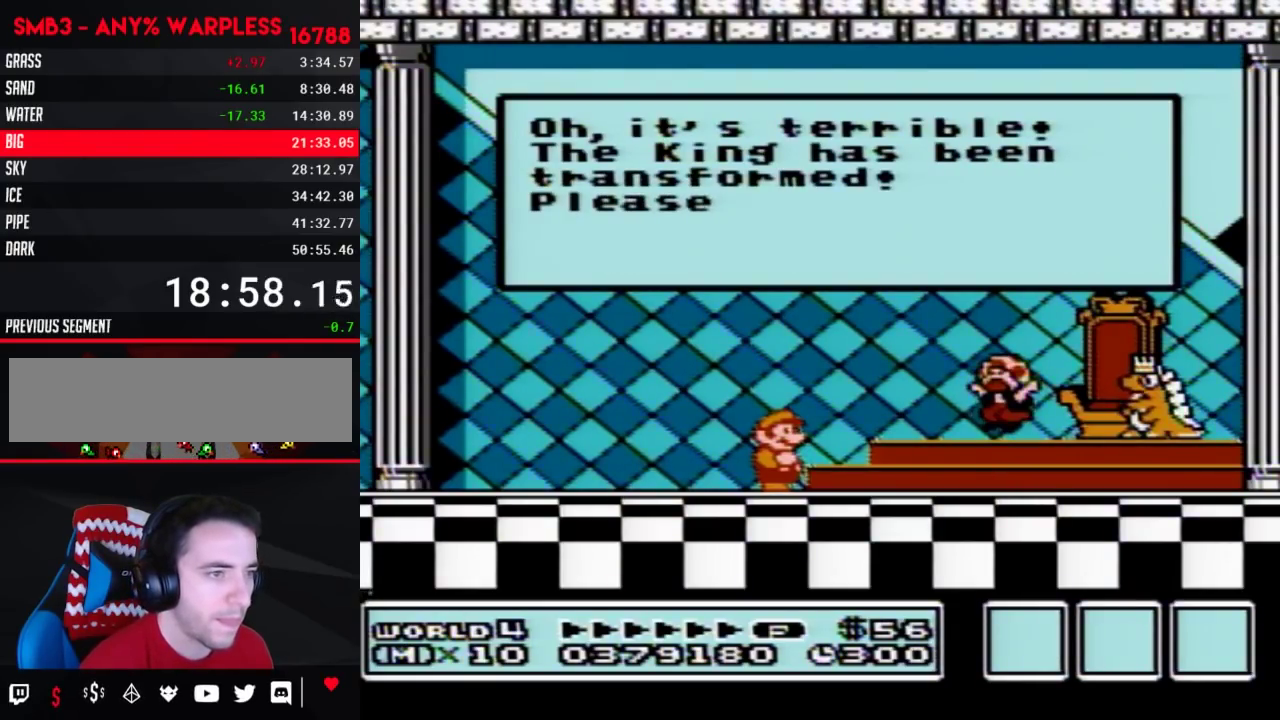
{"buttons": ["A"], "events": [[50, "A", "up"], [83, "A", "down"], [117, "A", "up"], [150, "A", "down"], [217, "A", "up"], [250, "A", "down"], [317, "A", "up"], [333, "A", "down"], [367, "A", "up"], [400, "A", "down"], [433, "A", "up"], [467, "A", "down"]]}
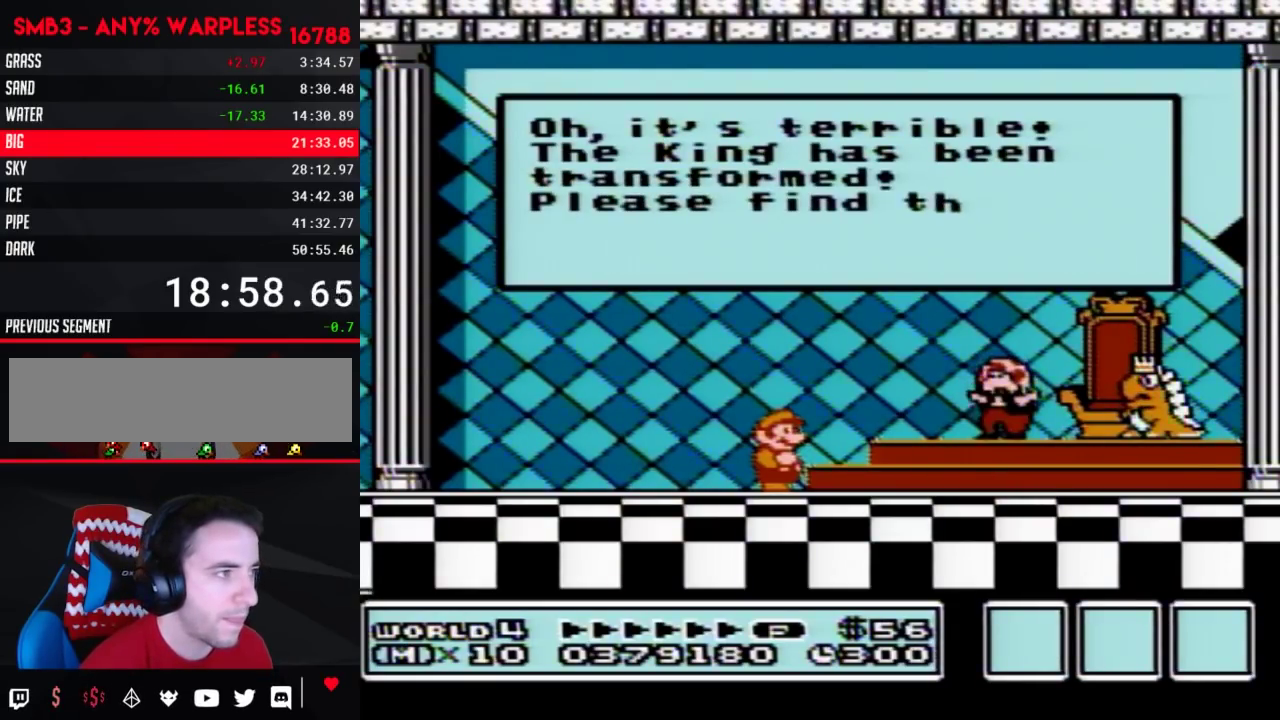
{"buttons": [], "events": [[67, "A", "up"], [83, "A", "down"], [117, "A", "up"], [150, "A", "down"], [183, "A", "up"], [217, "A", "down"], [250, "A", "up"], [283, "A", "down"], [317, "A", "up"], [333, "A", "down"], [367, "A", "up"], [400, "A", "down"], [433, "A", "up"], [467, "A", "down"], [500, "A", "up"]]}
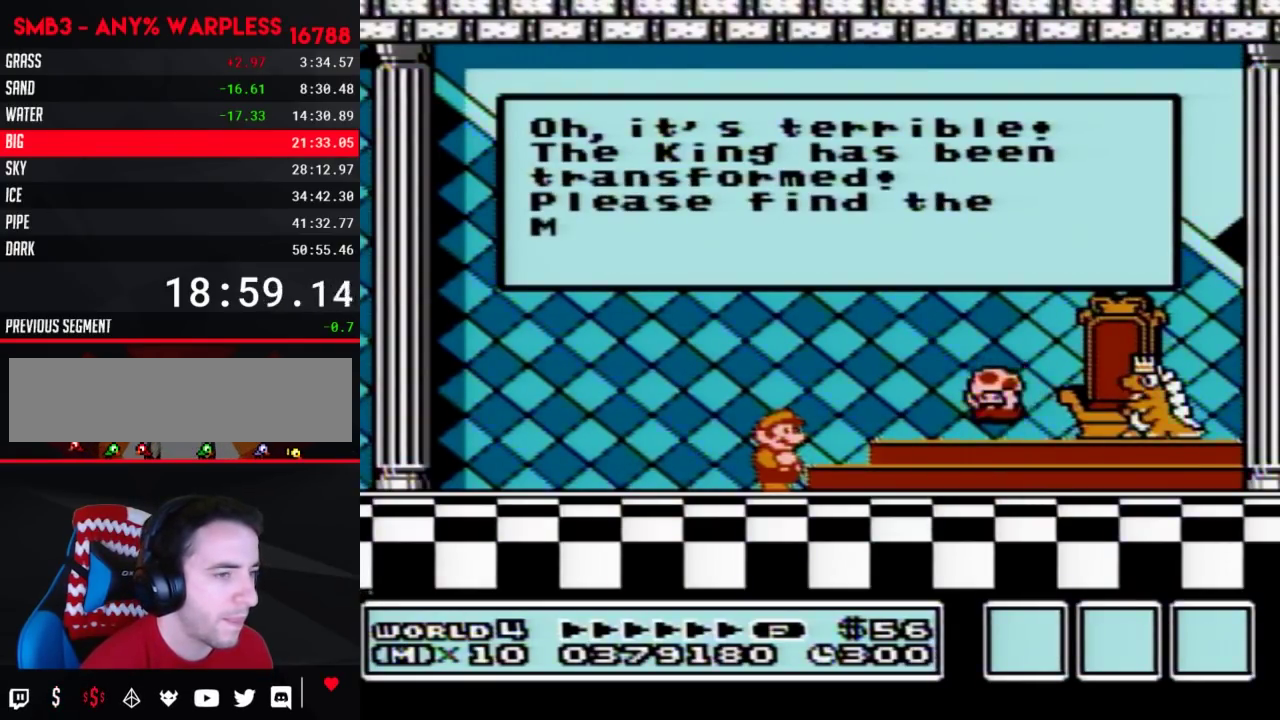
{"buttons": [], "events": [[33, "A", "down"], [50, "A", "up"], [83, "A", "down"], [117, "A", "up"], [150, "A", "down"], [183, "A", "up"], [217, "A", "down"], [250, "A", "up"], [283, "A", "down"], [300, "A", "up"], [333, "A", "down"], [367, "A", "up"], [400, "A", "down"], [433, "A", "up"], [467, "A", "down"], [500, "A", "up"]]}
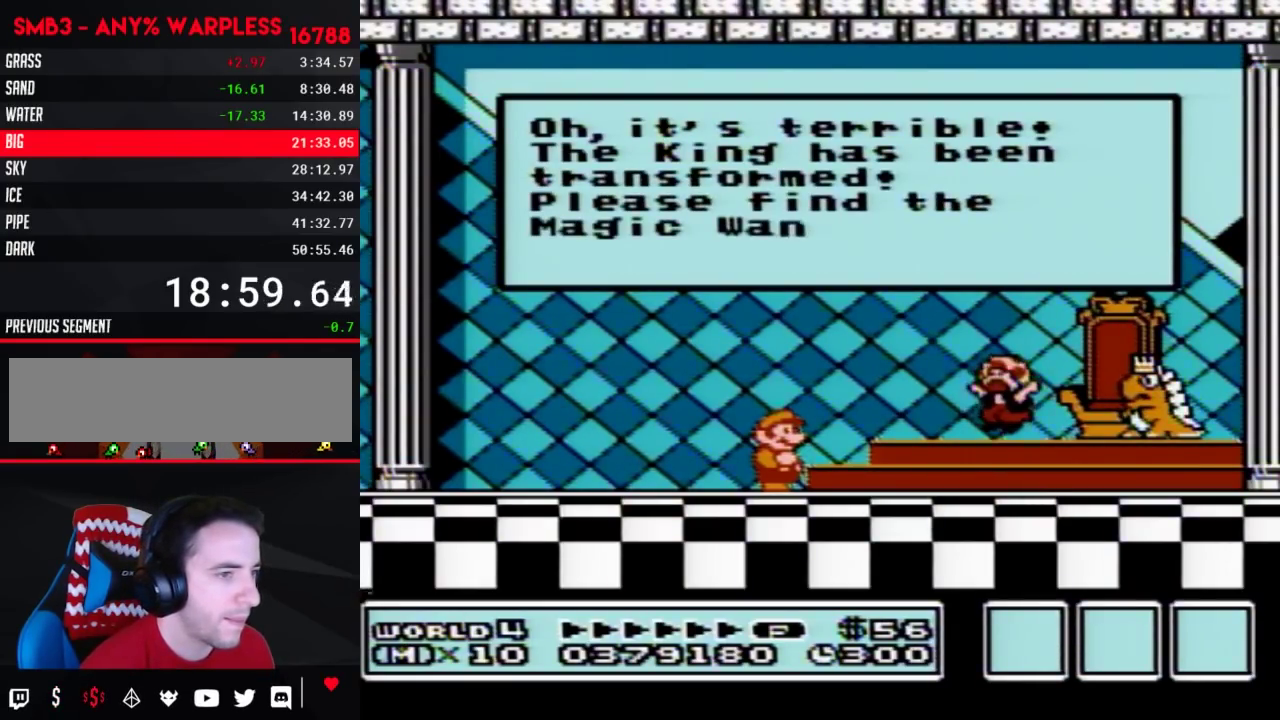
{"buttons": [], "events": [[33, "A", "down"], [67, "A", "up"], [83, "A", "down"], [117, "A", "up"], [150, "A", "down"], [183, "A", "up"], [217, "A", "down"], [250, "A", "up"], [283, "A", "down"], [300, "A", "up"], [333, "A", "down"], [367, "A", "up"], [400, "A", "down"], [433, "A", "up"], [467, "A", "down"], [500, "A", "up"]]}
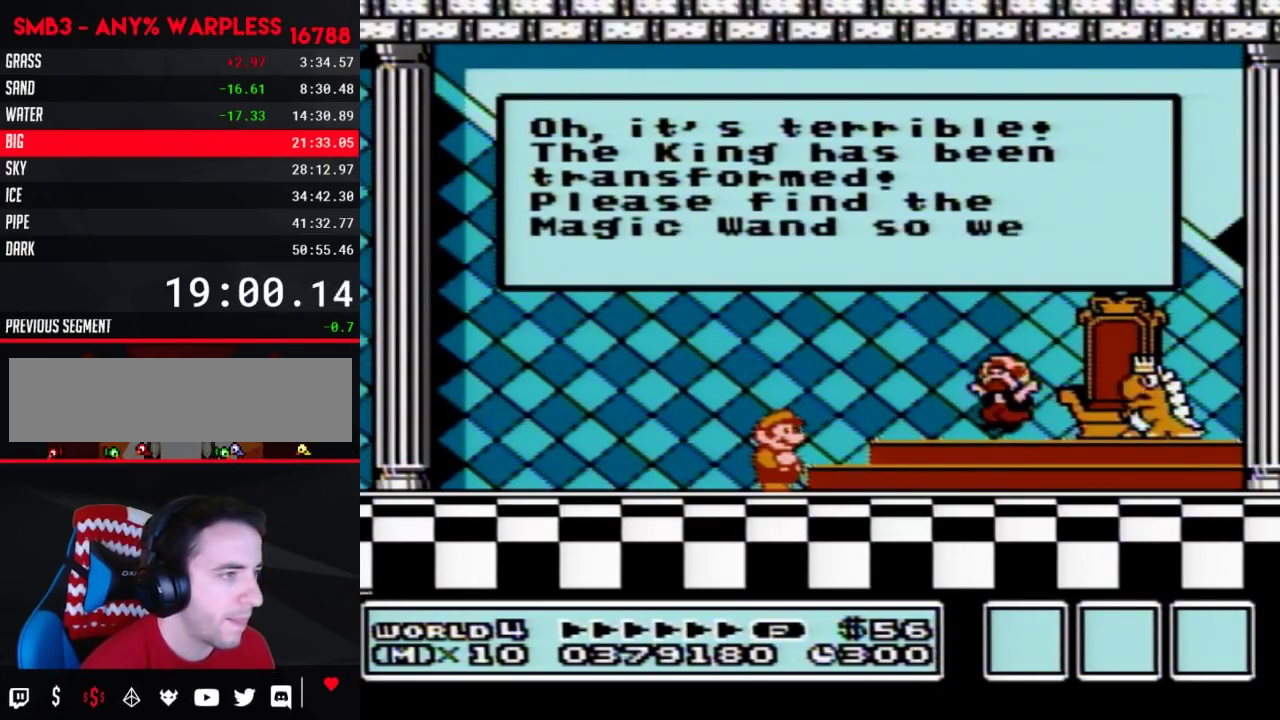
{"buttons": ["A"], "events": [[33, "A", "down"], [50, "A", "up"], [117, "A", "down"], [250, "A", "up"], [283, "A", "down"], [400, "A", "up"], [433, "A", "down"]]}
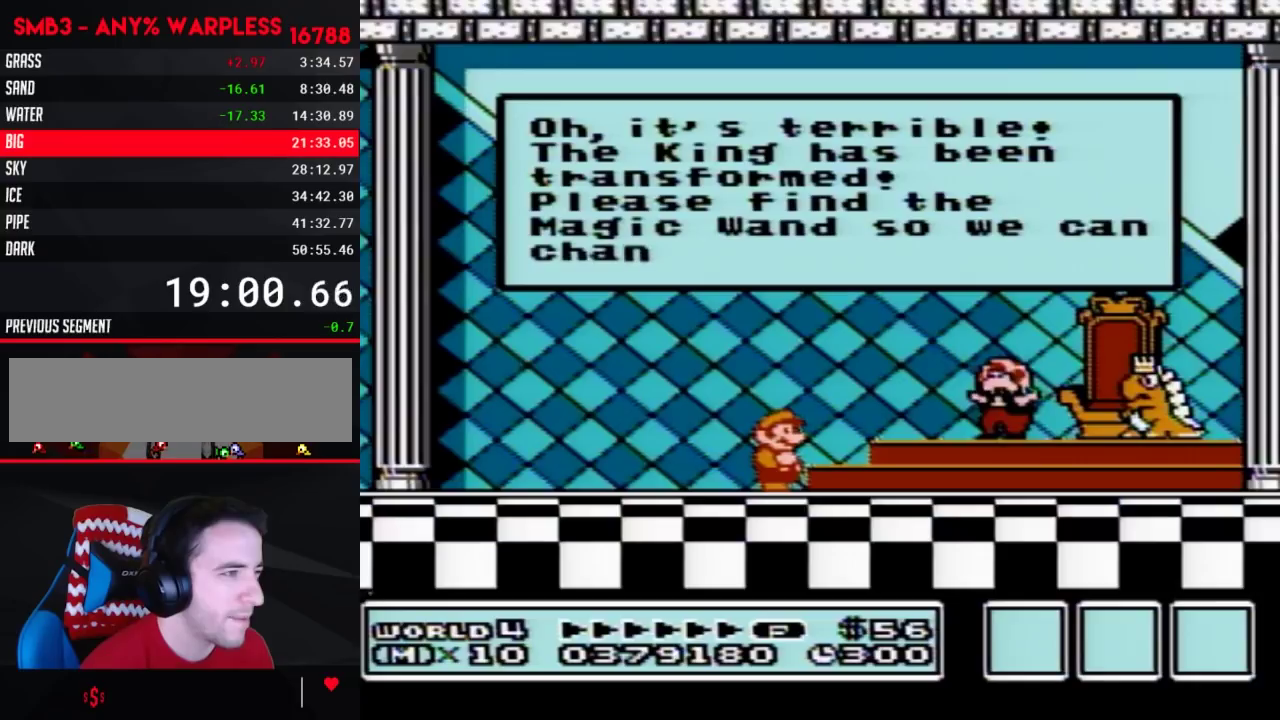
{"buttons": ["A"], "events": [[83, "A", "up"], [117, "A", "down"], [150, "A", "up"], [183, "A", "down"], [300, "A", "up"], [367, "A", "down"], [400, "A", "up"], [433, "A", "down"], [467, "A", "up"], [500, "A", "down"]]}
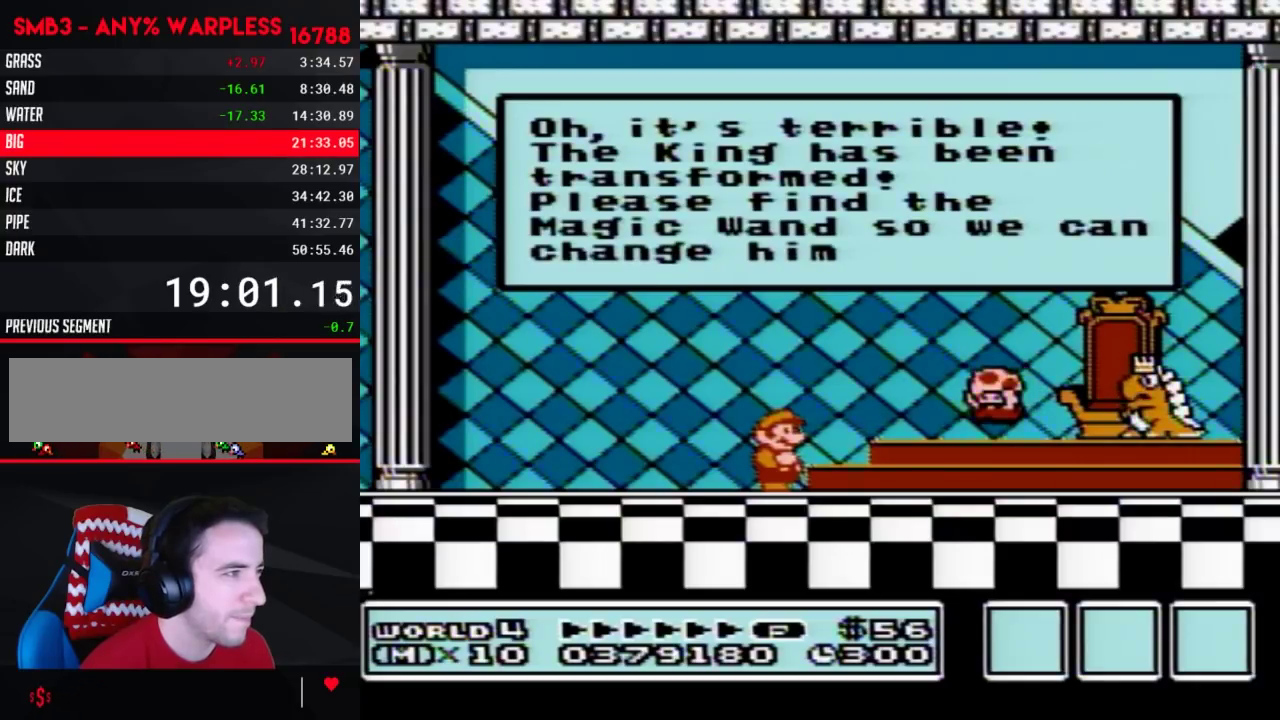
{"buttons": ["A"], "events": [[33, "A", "up"], [50, "A", "down"], [83, "A", "up"], [117, "A", "down"], [150, "A", "up"], [183, "A", "down"], [217, "A", "up"], [250, "A", "down"], [283, "A", "up"], [300, "A", "down"], [333, "A", "up"], [367, "A", "down"], [400, "A", "up"], [433, "A", "down"], [467, "A", "up"], [500, "A", "down"]]}
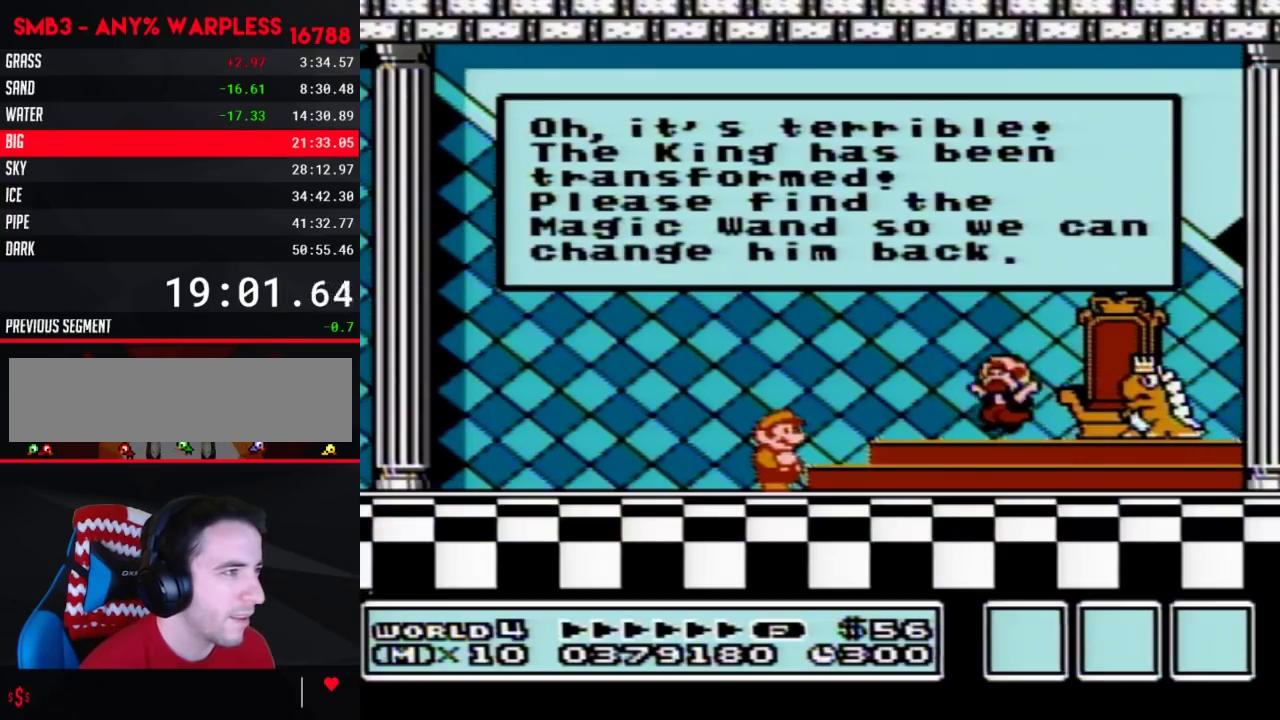
{"buttons": ["A"], "events": [[33, "A", "up"], [67, "A", "down"], [150, "A", "up"], [183, "A", "down"], [217, "A", "up"], [250, "A", "down"], [283, "A", "up"], [300, "A", "down"]]}
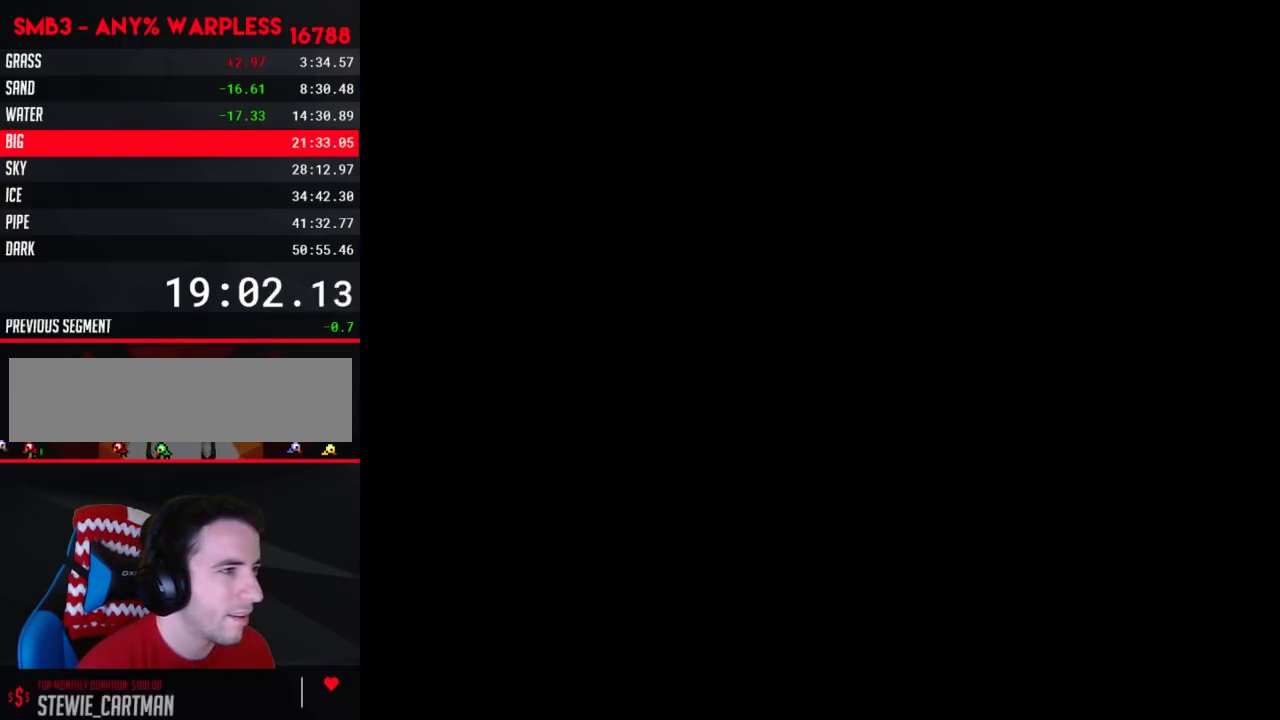
{"buttons": ["A"], "events": [[117, "A", "up"], [183, "A", "down"], [217, "A", "up"], [250, "A", "down"], [283, "A", "up"], [300, "A", "down"], [400, "A", "up"], [433, "A", "down"], [467, "A", "up"], [500, "A", "down"]]}
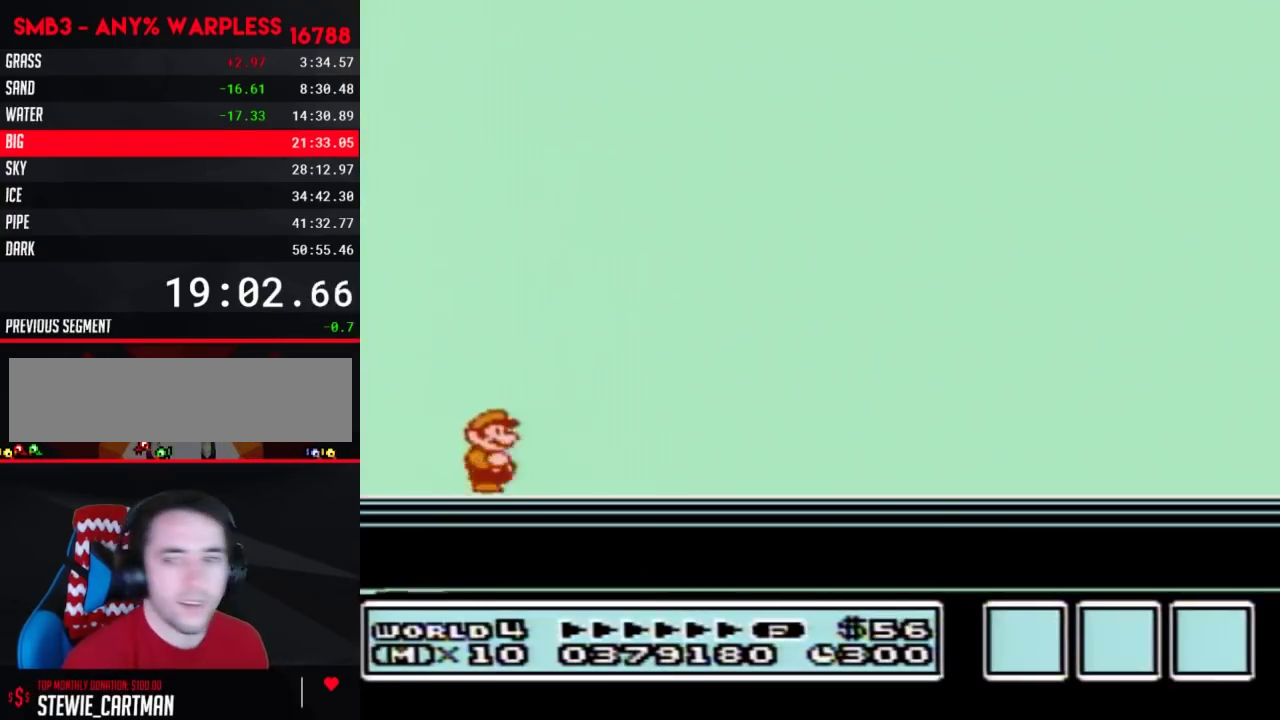
{"buttons": [], "events": [[33, "A", "up"], [50, "A", "down"], [150, "A", "up"], [217, "A", "down"], [317, "A", "up"]]}